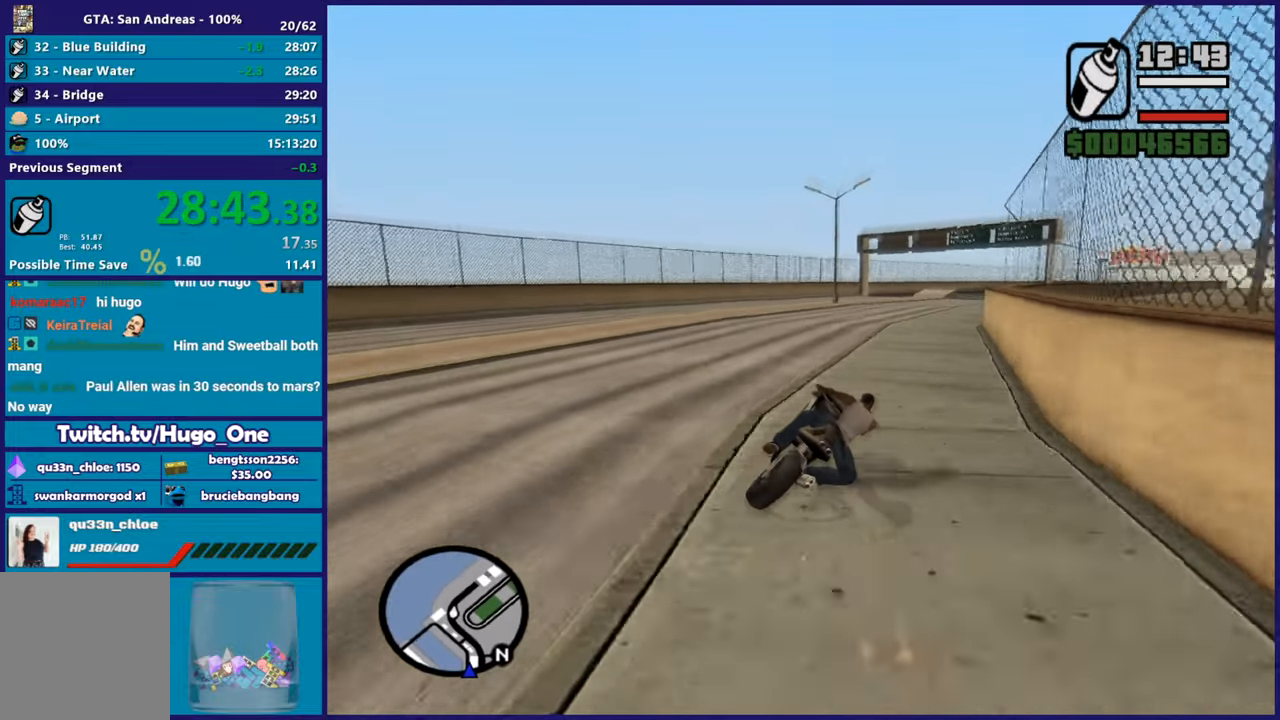
Gameplay with a controller (Xbox layout); each line is a JSON object with the inputs held at the frame after it. "events" lists button and stick changes between this image and that frame as [ms after this image, input, new state], when the widget could be followed in between.
{"buttons": ["R2"], "left_stick": "right", "right_stick": "down-right", "events": [[301, "left_stick", "up"], [434, "left_stick", "right"]]}
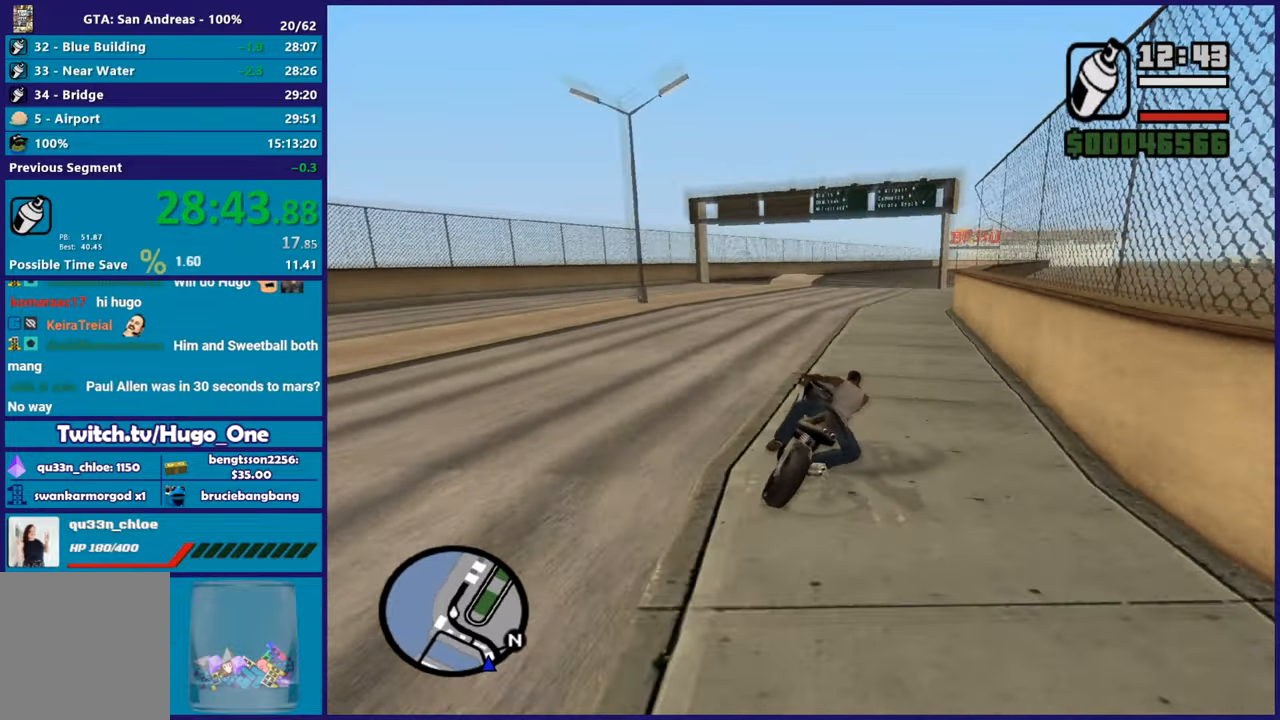
{"buttons": ["R2"], "left_stick": "right", "right_stick": "down-right", "events": [[16, "right_stick", "down"], [150, "right_stick", "down-right"]]}
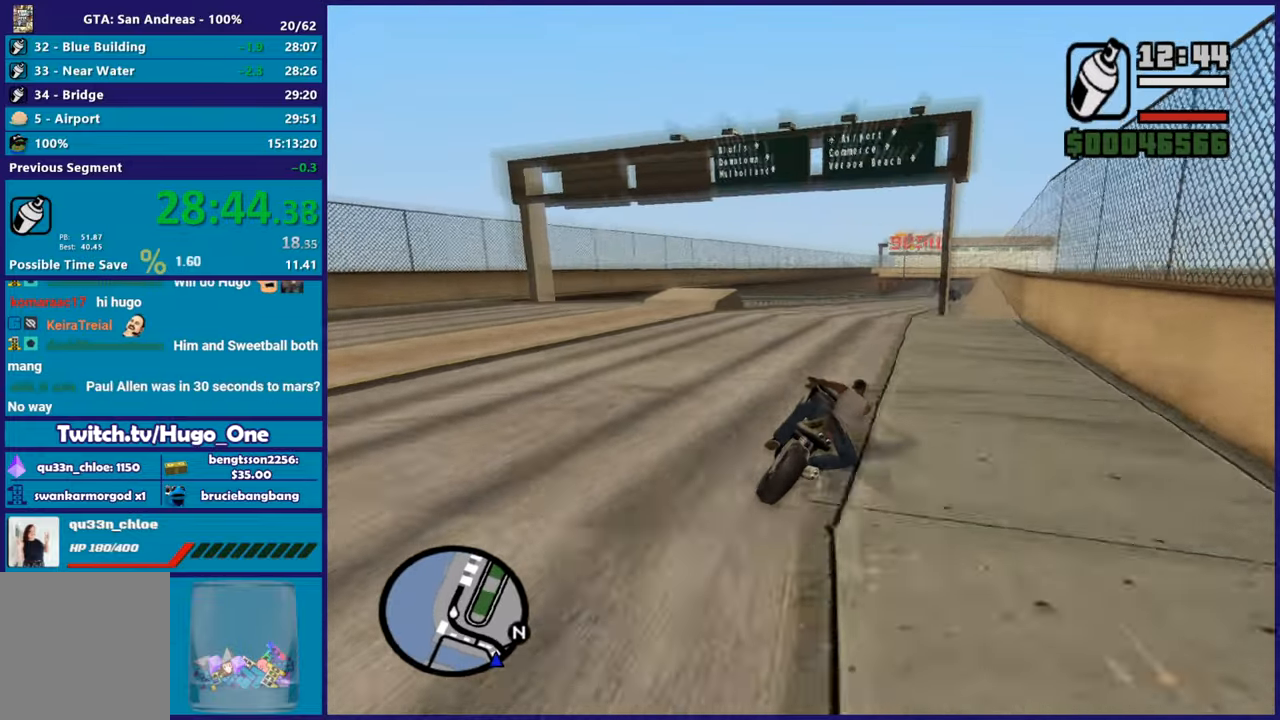
{"buttons": ["R2"], "left_stick": "up", "right_stick": "right", "events": [[34, "right_stick", "right"], [467, "left_stick", "up"]]}
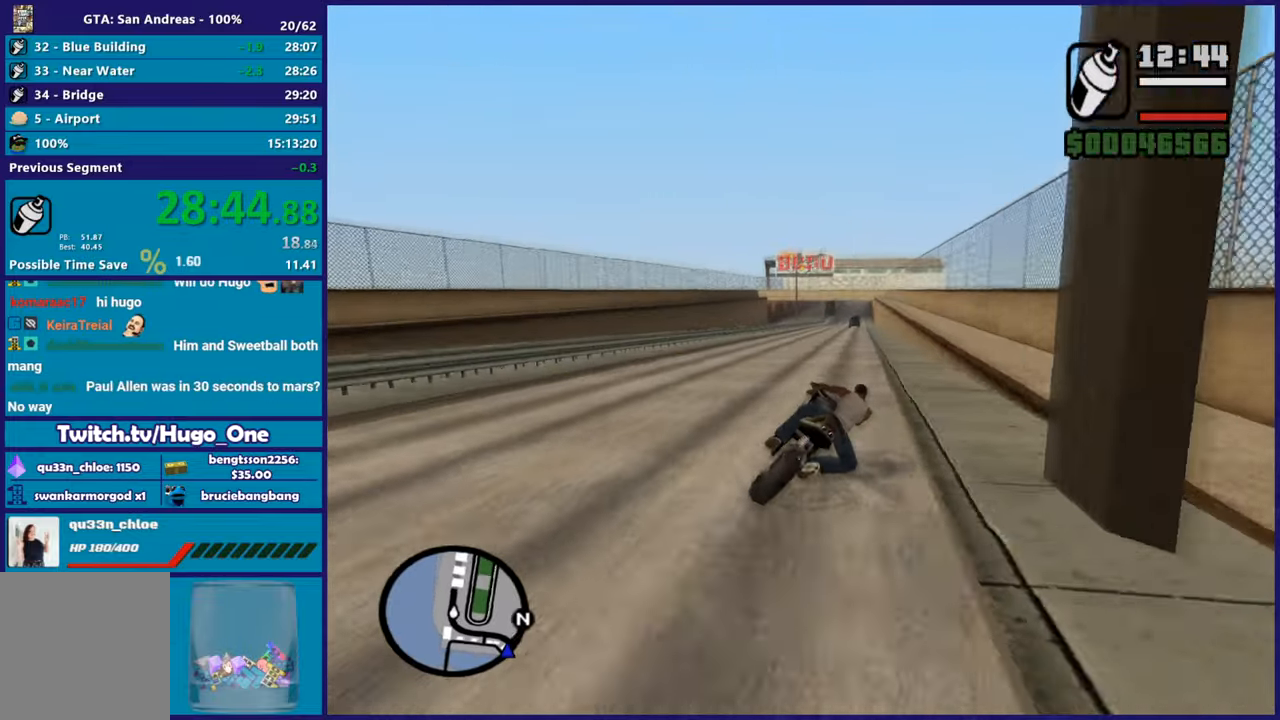
{"buttons": ["R2"], "left_stick": "up", "right_stick": "center", "events": [[33, "right_stick", "center"], [383, "left_stick", "center"], [450, "left_stick", "up"]]}
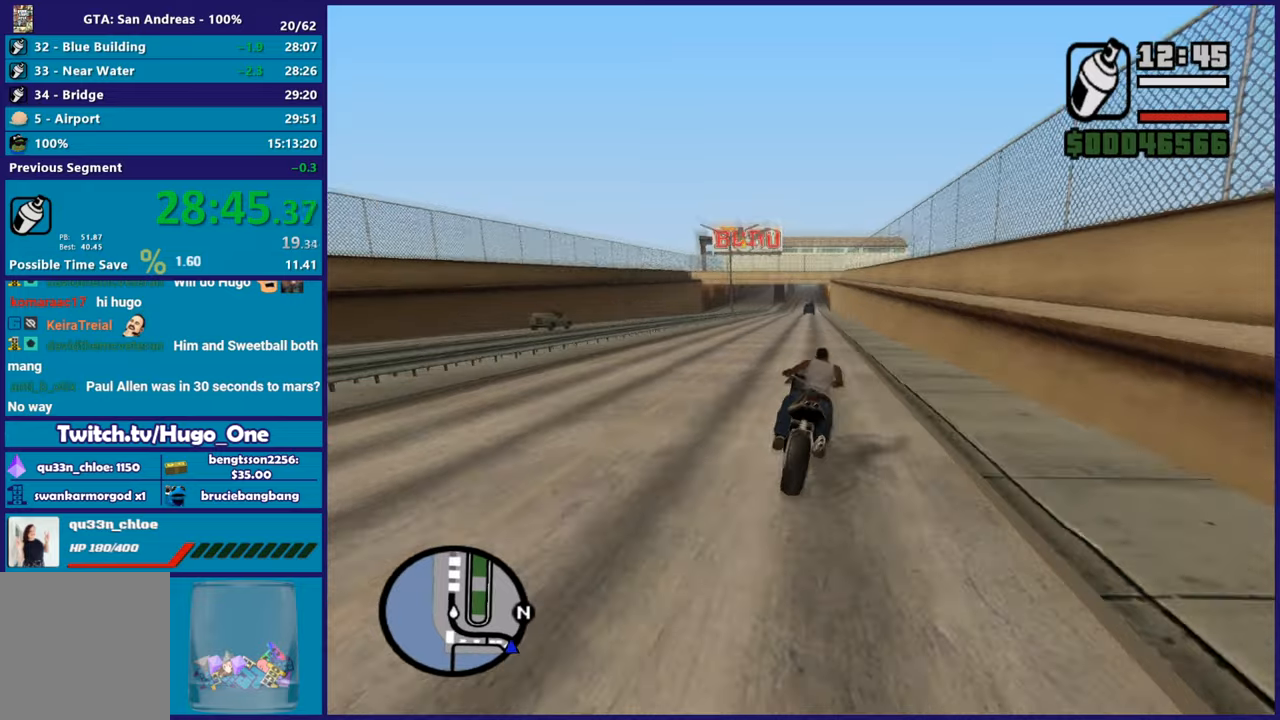
{"buttons": ["R2"], "left_stick": "up", "right_stick": "center", "events": [[317, "left_stick", "center"], [384, "left_stick", "up"]]}
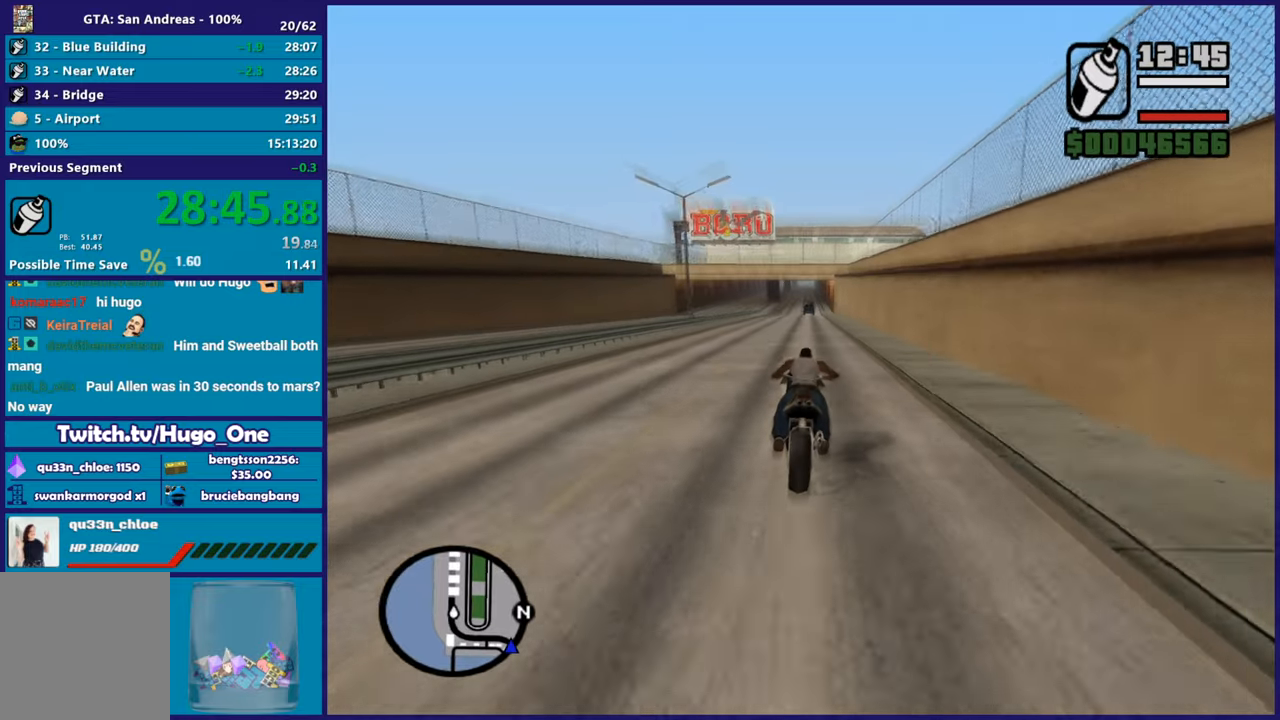
{"buttons": ["R2"], "left_stick": "center", "right_stick": "center", "events": [[250, "left_stick", "center"], [317, "left_stick", "up-left"], [467, "left_stick", "center"]]}
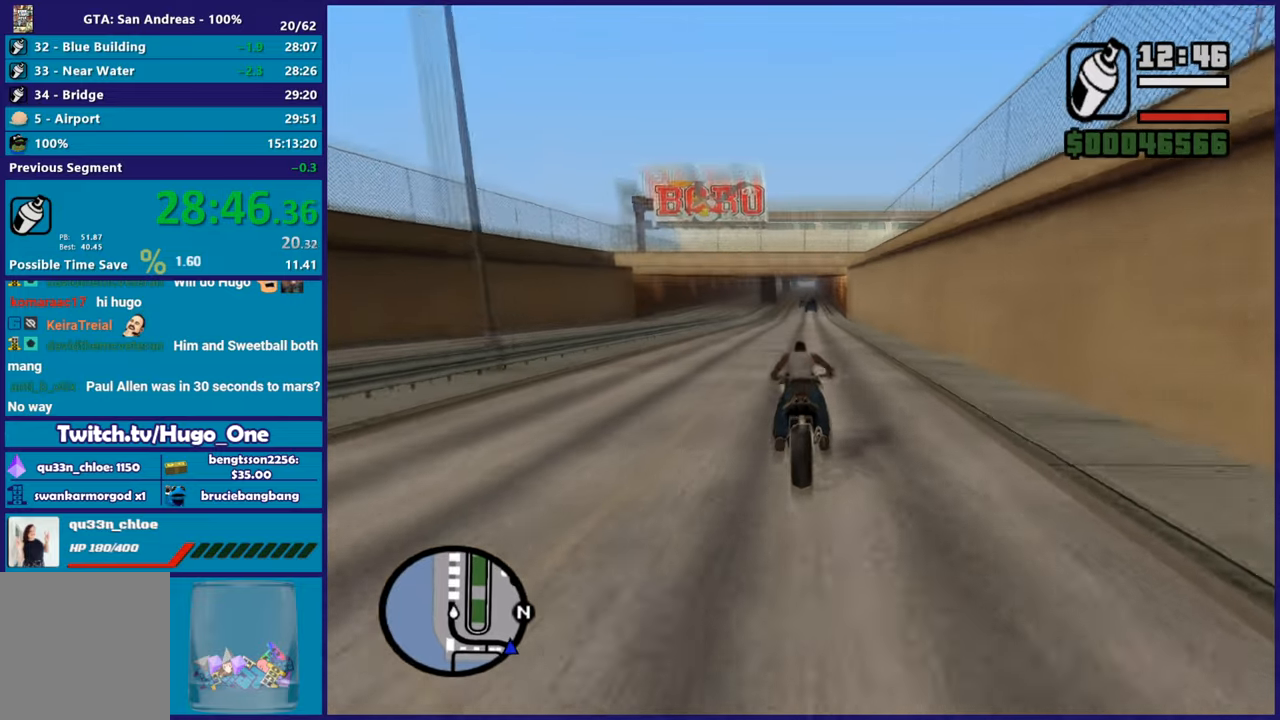
{"buttons": ["R2"], "left_stick": "up", "right_stick": "center", "events": [[150, "left_stick", "up-left"], [351, "left_stick", "up"]]}
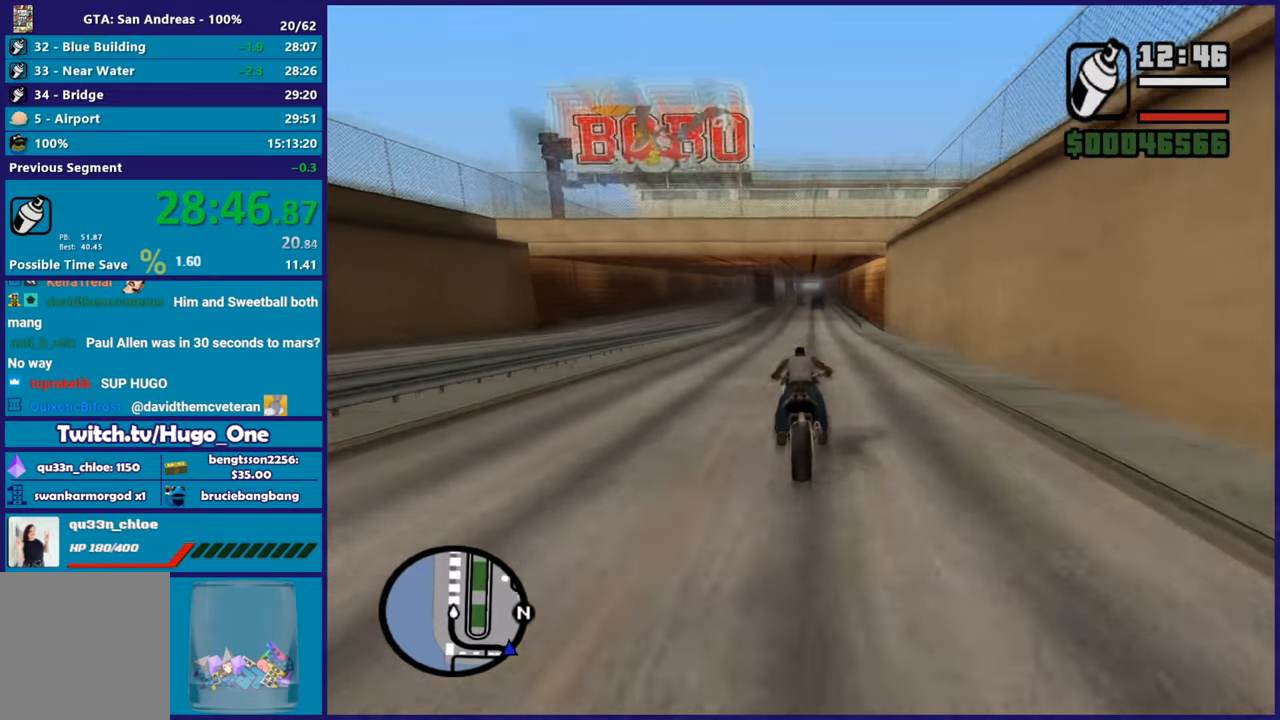
{"buttons": ["R2"], "left_stick": "right", "right_stick": "center", "events": [[33, "left_stick", "right"], [83, "left_stick", "up"], [250, "left_stick", "center"], [317, "left_stick", "up"], [484, "left_stick", "right"]]}
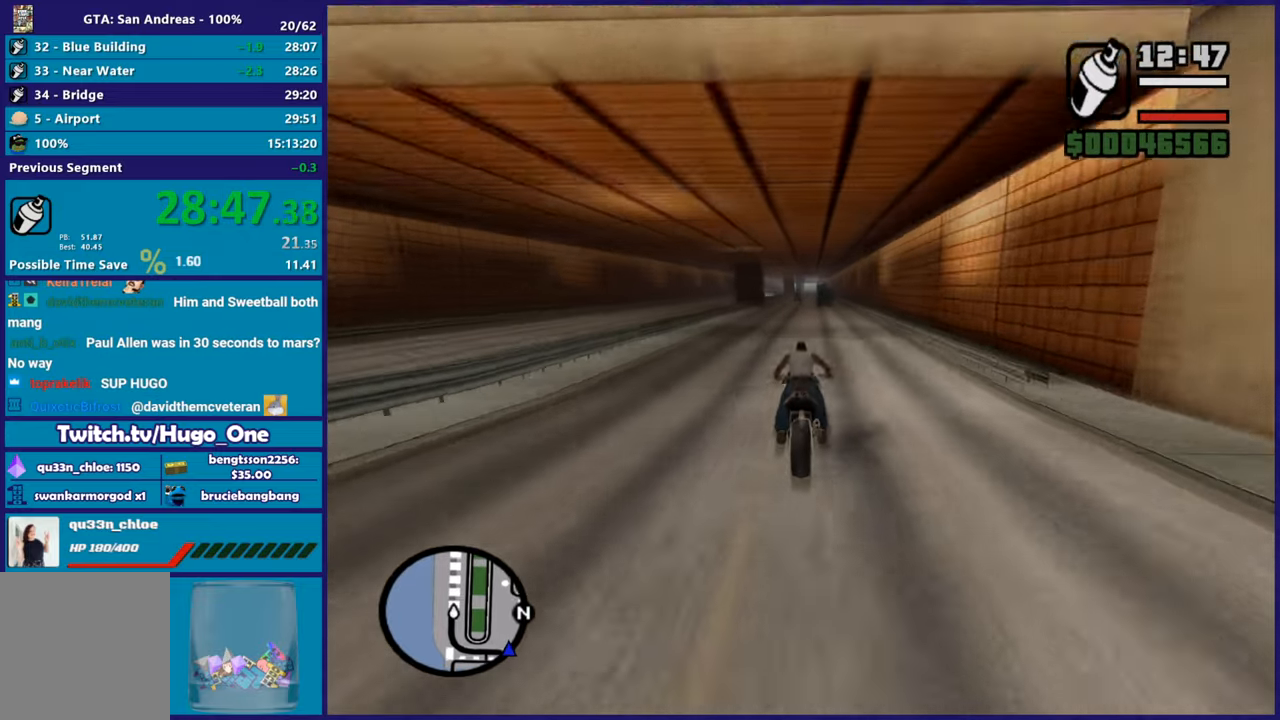
{"buttons": ["R2"], "left_stick": "up-left", "right_stick": "down", "events": [[200, "left_stick", "up-left"], [267, "right_stick", "down"]]}
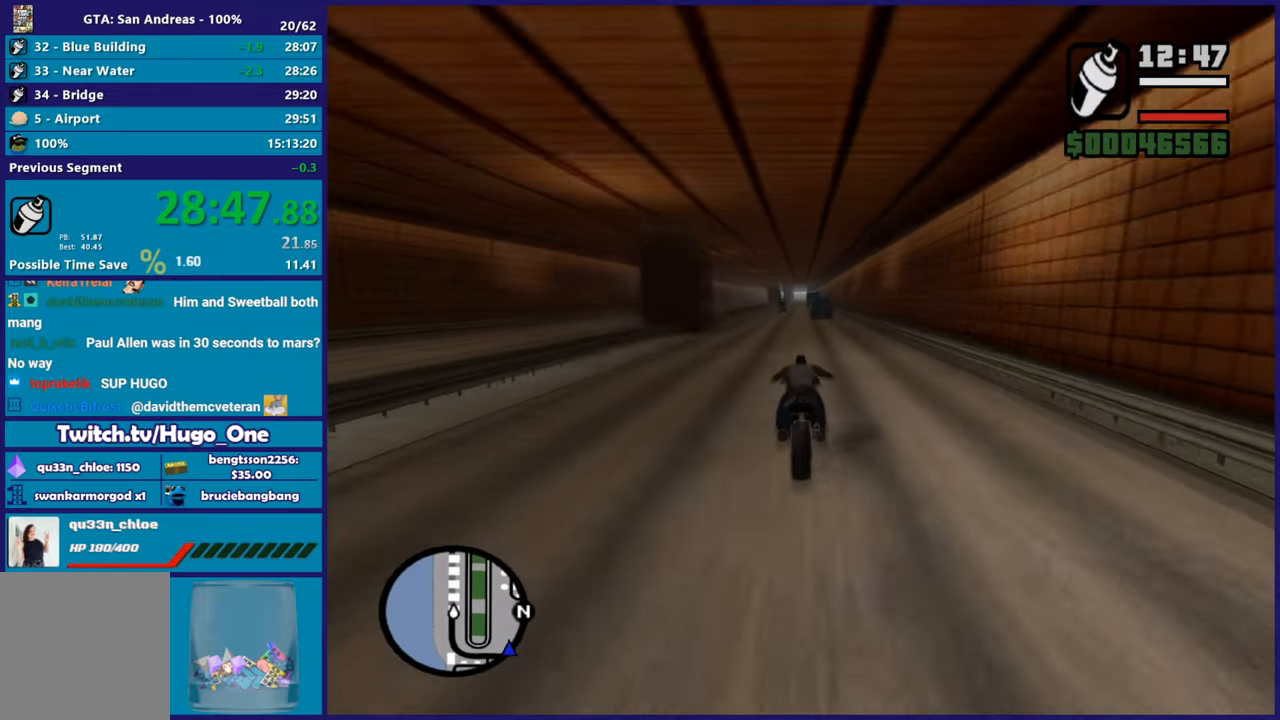
{"buttons": ["R2"], "left_stick": "up", "right_stick": "down", "events": [[66, "left_stick", "center"], [133, "left_stick", "up"], [317, "left_stick", "center"], [383, "left_stick", "up"]]}
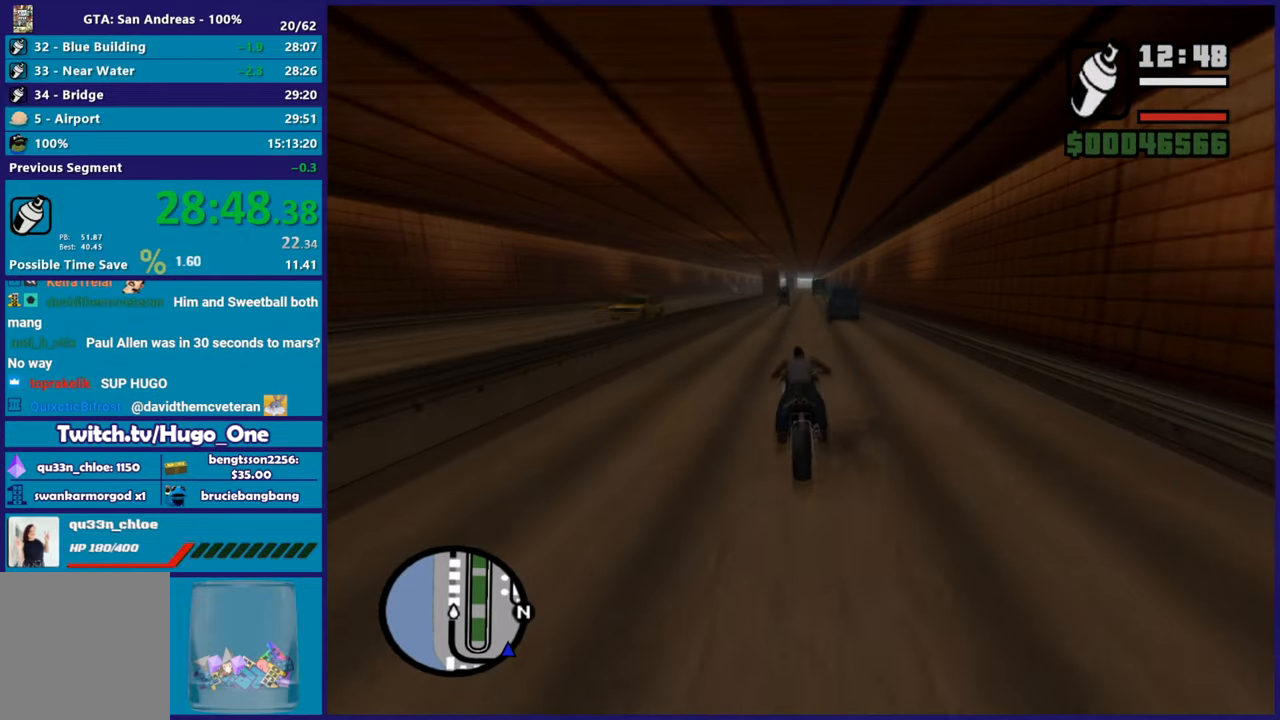
{"buttons": ["R2"], "left_stick": "up", "right_stick": "down", "events": [[50, "left_stick", "right"], [150, "left_stick", "up-left"], [301, "left_stick", "up-right"], [417, "left_stick", "up"]]}
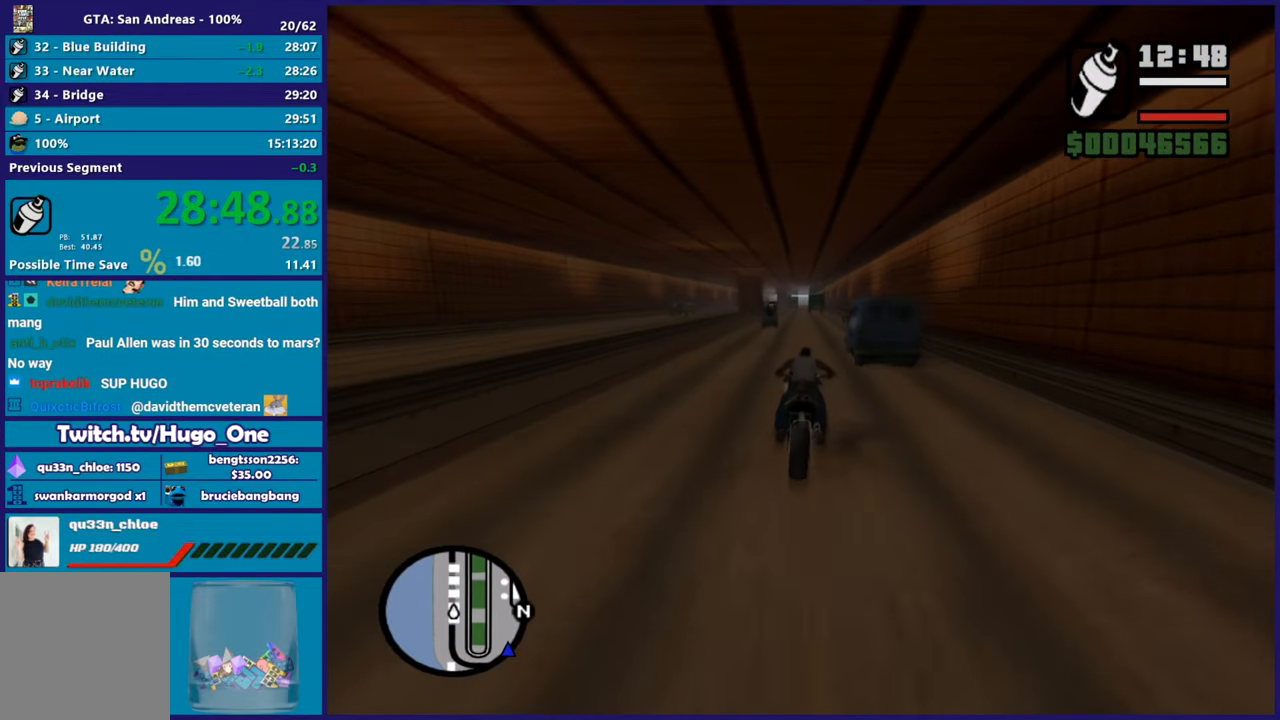
{"buttons": ["R2"], "left_stick": "center", "right_stick": "down", "events": [[267, "left_stick", "center"], [350, "left_stick", "up-left"], [500, "left_stick", "center"]]}
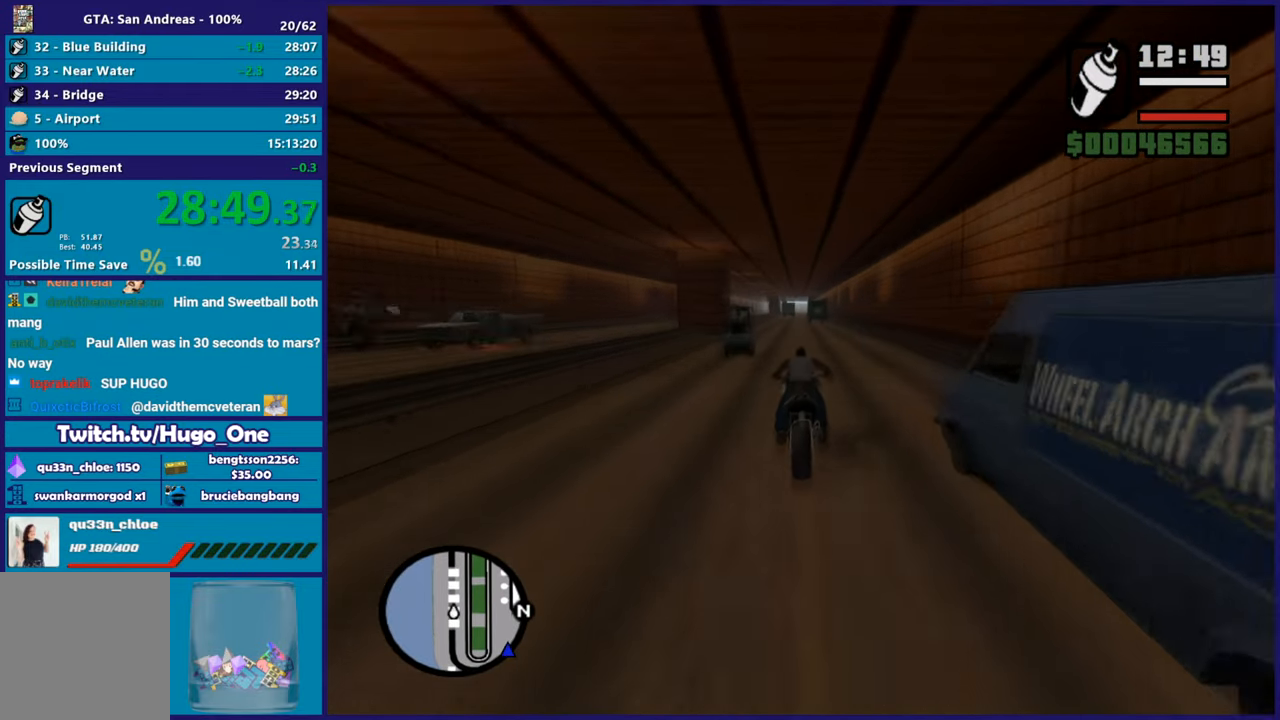
{"buttons": ["R2"], "left_stick": "up", "right_stick": "down", "events": [[50, "left_stick", "up-left"], [117, "right_stick", "center"], [200, "left_stick", "center"], [251, "right_stick", "down"], [267, "left_stick", "up"]]}
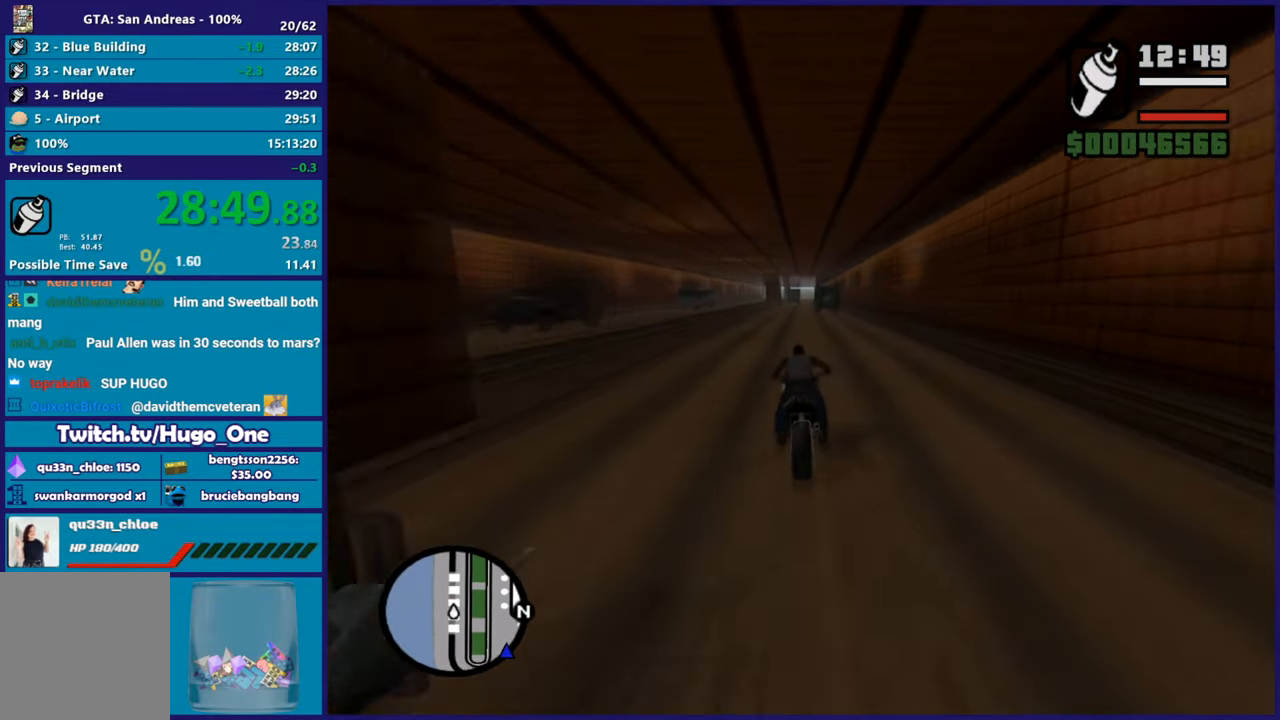
{"buttons": ["R2"], "left_stick": "up-left", "right_stick": "center", "events": [[217, "left_stick", "up-left"], [300, "right_stick", "center"]]}
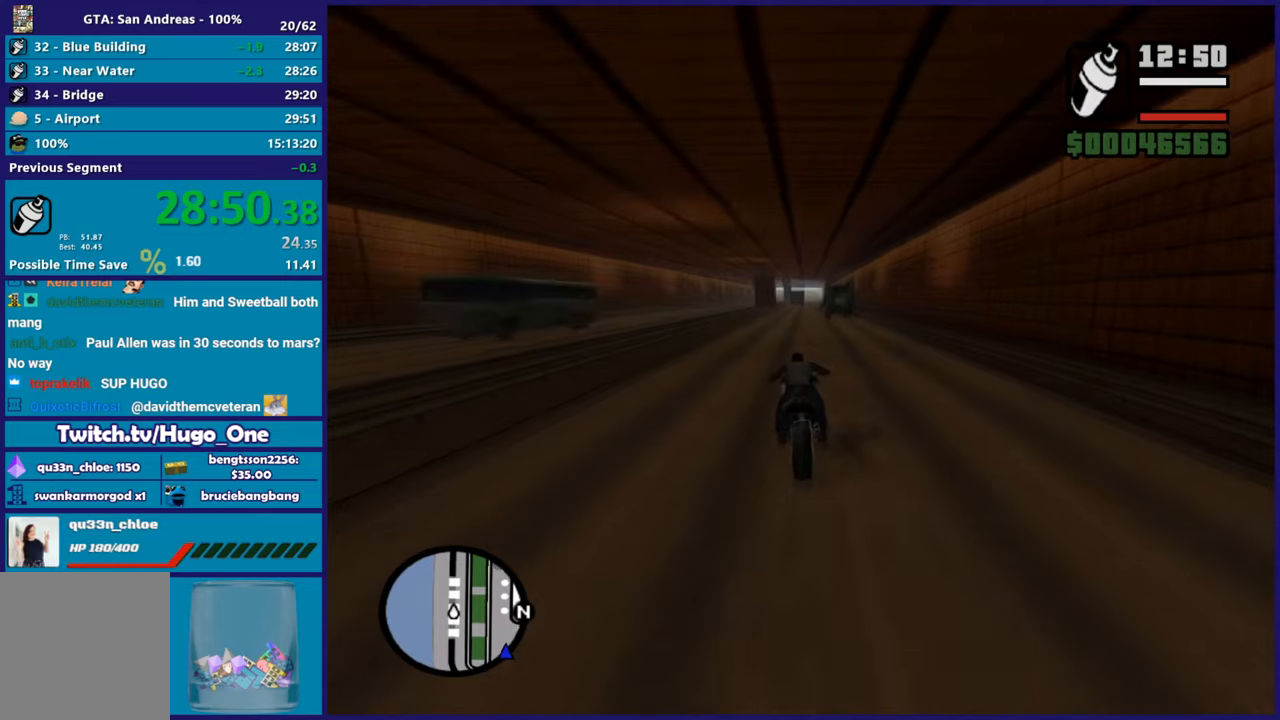
{"buttons": ["R2"], "left_stick": "up", "right_stick": "down", "events": [[67, "left_stick", "up-right"], [84, "right_stick", "down"], [401, "left_stick", "up"]]}
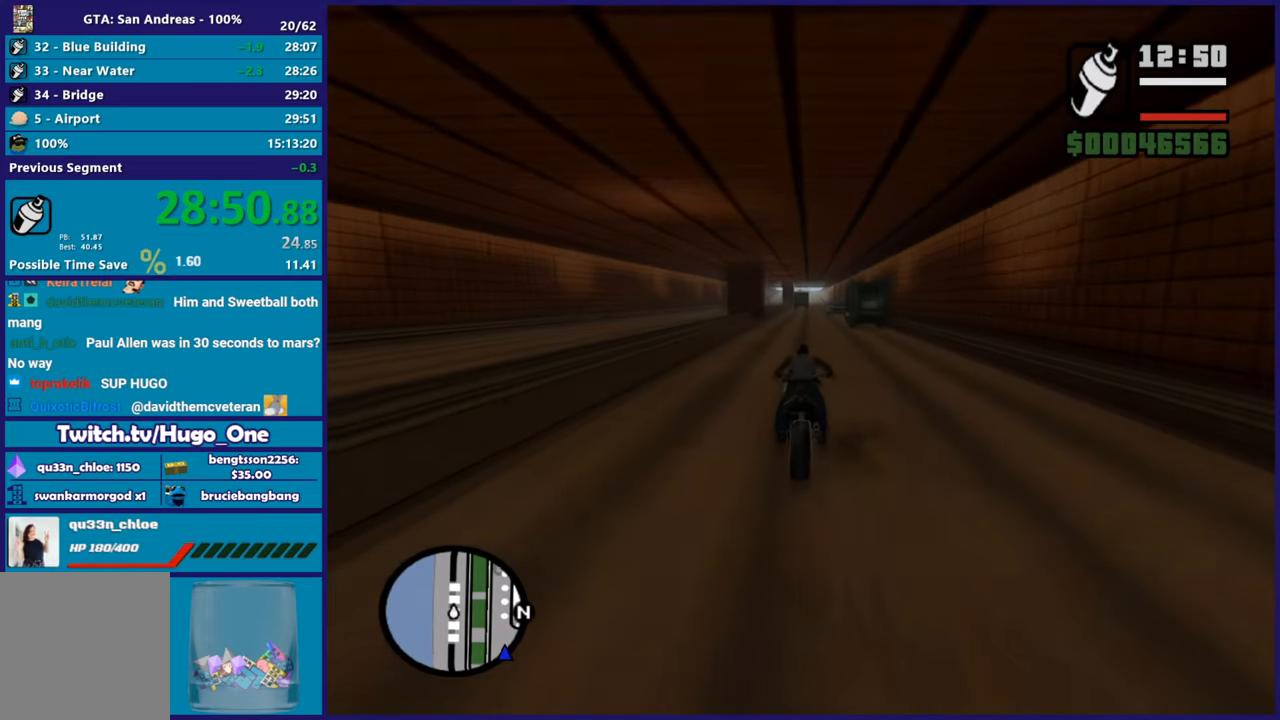
{"buttons": ["R2"], "left_stick": "up", "right_stick": "down", "events": [[250, "left_stick", "center"], [300, "left_stick", "up"]]}
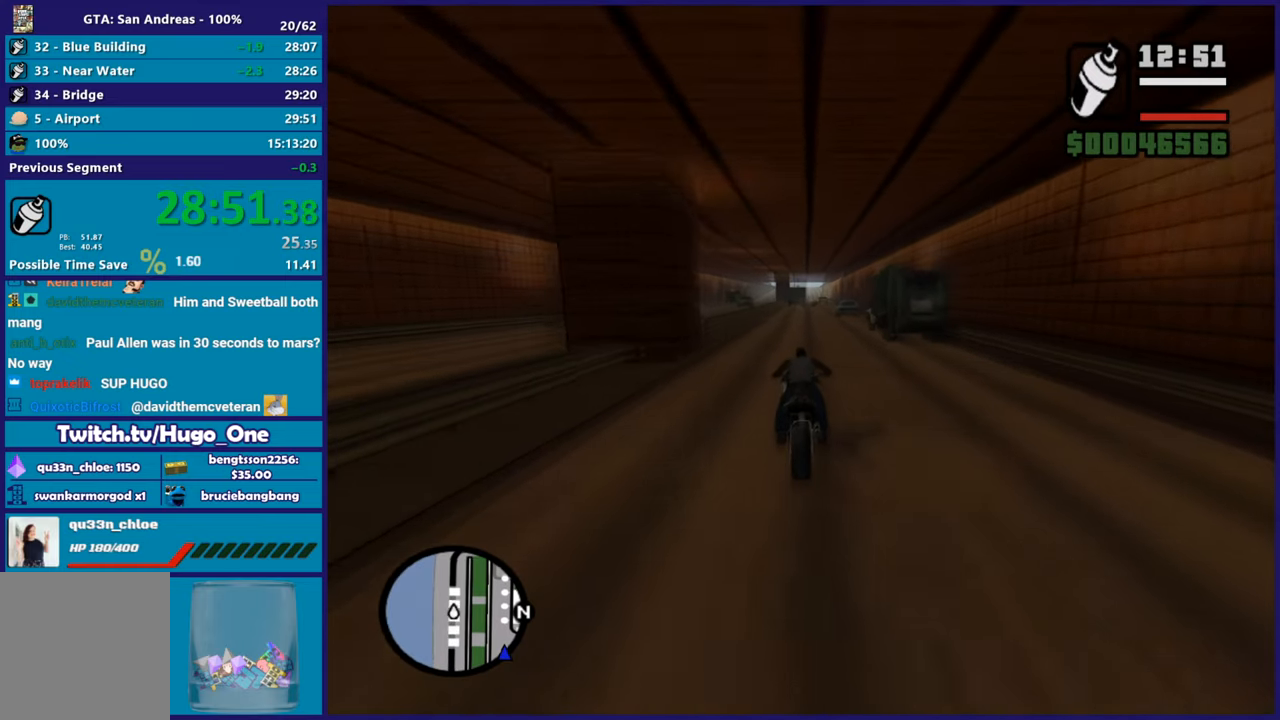
{"buttons": ["R2"], "left_stick": "right", "right_stick": "down", "events": [[184, "left_stick", "center"], [234, "left_stick", "up"], [367, "left_stick", "right"]]}
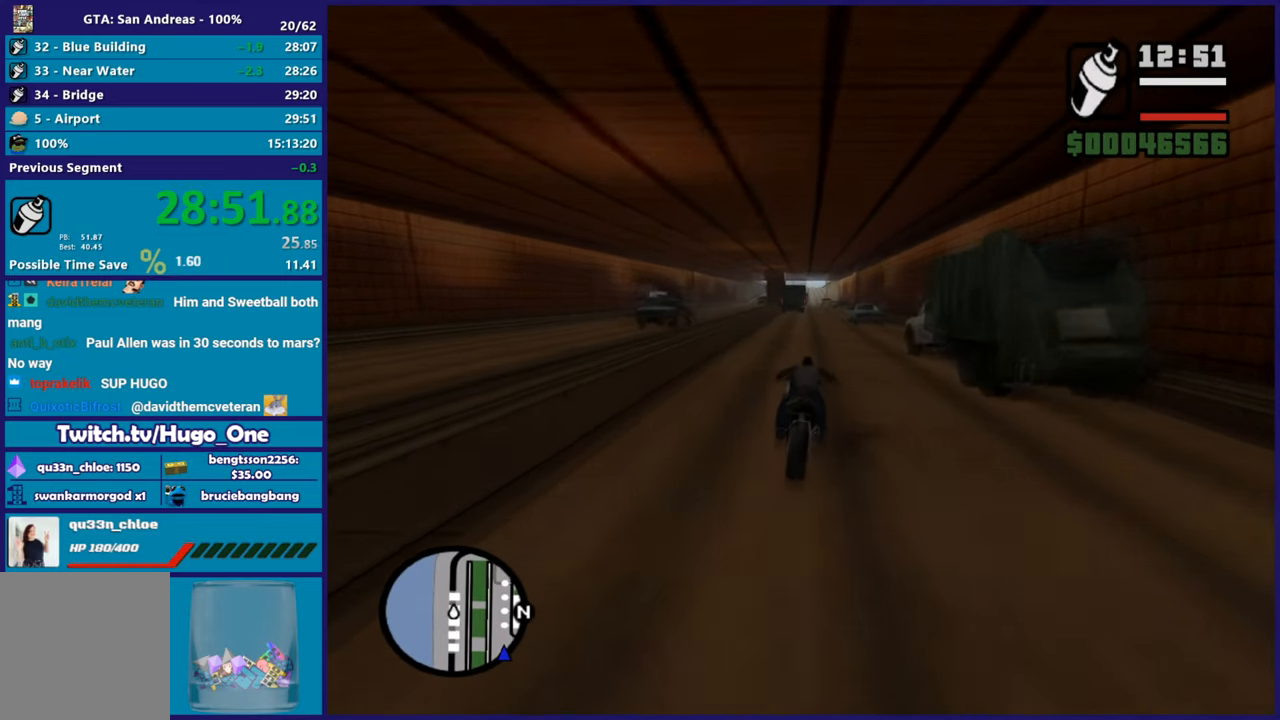
{"buttons": ["R2"], "left_stick": "up-left", "right_stick": "down", "events": [[33, "left_stick", "up-left"], [200, "left_stick", "right"], [400, "left_stick", "up-left"]]}
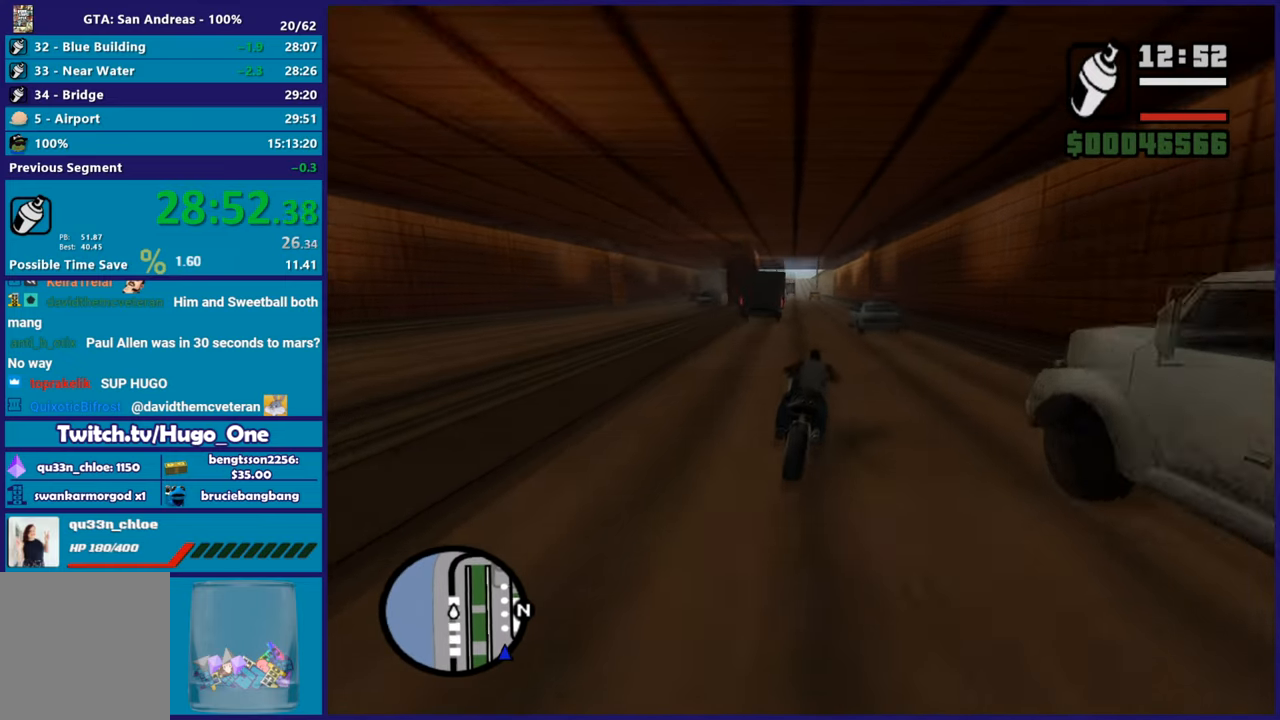
{"buttons": ["R2"], "left_stick": "up-left", "right_stick": "down", "events": [[67, "left_stick", "right"], [150, "left_stick", "up-left"], [334, "left_stick", "center"], [401, "left_stick", "up-left"]]}
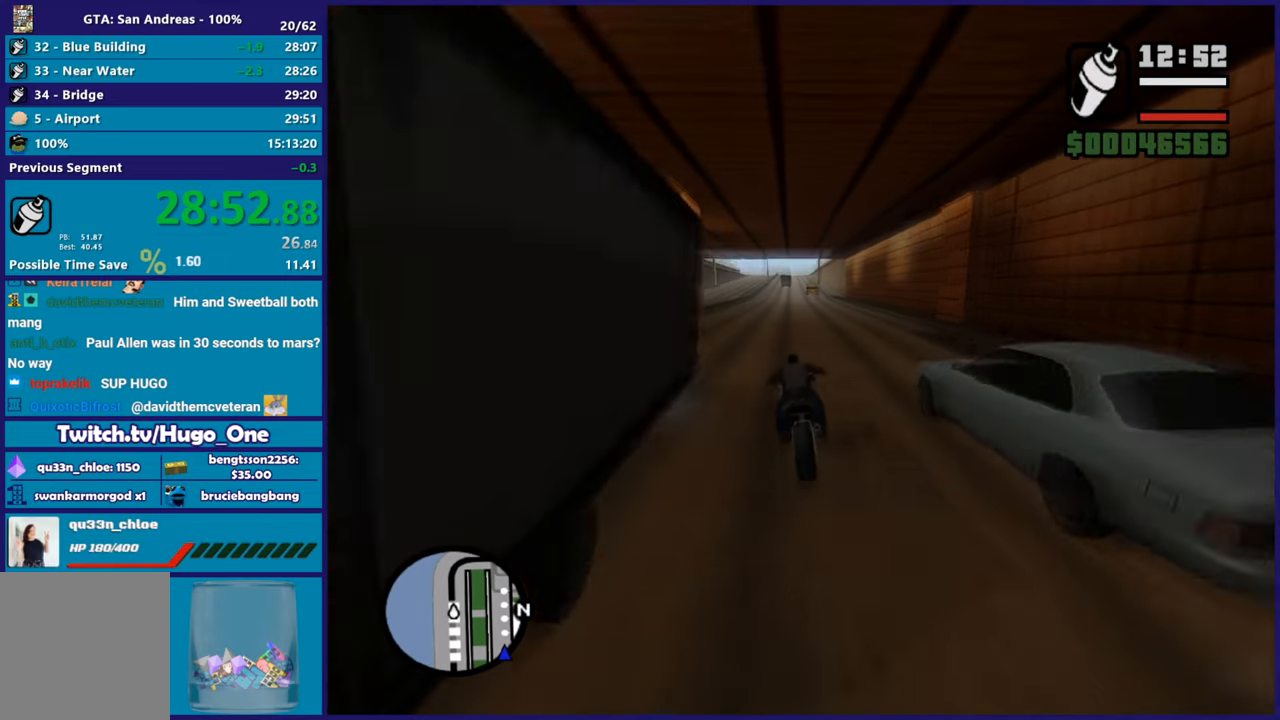
{"buttons": ["R2"], "left_stick": "right", "right_stick": "down-left", "events": [[50, "left_stick", "center"], [100, "left_stick", "up"], [250, "right_stick", "down-left"], [484, "left_stick", "right"]]}
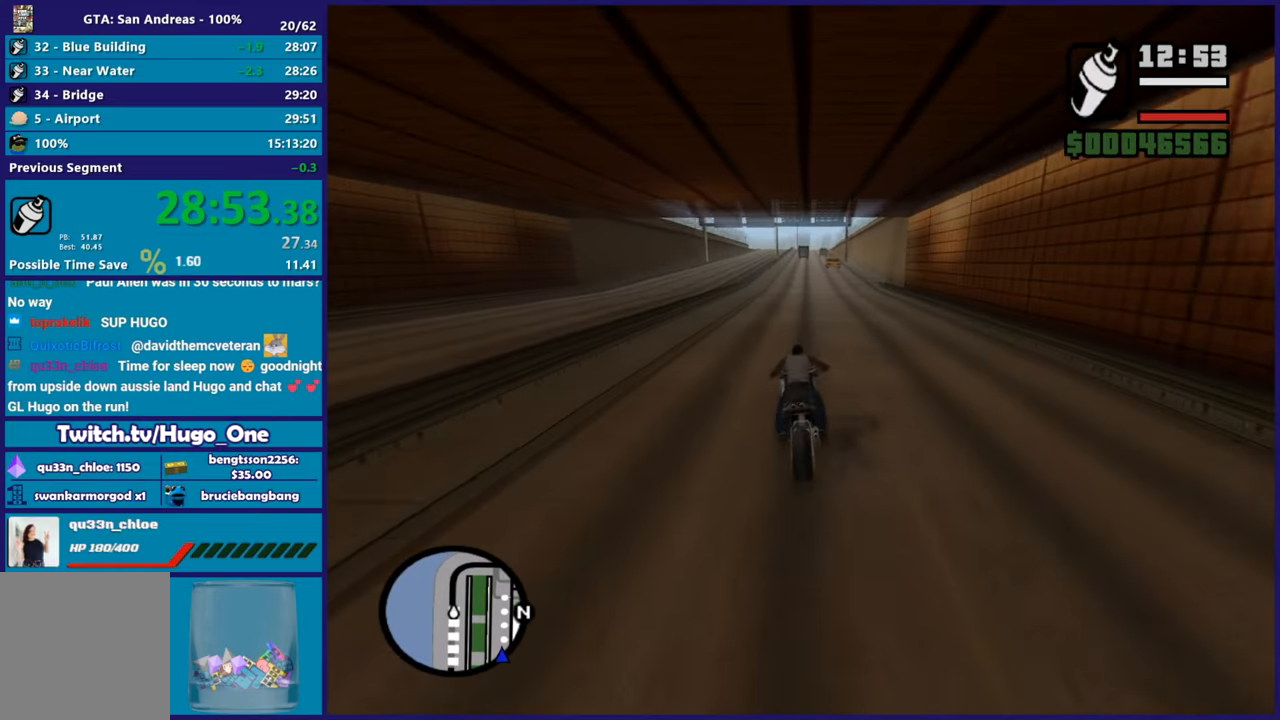
{"buttons": ["R2"], "left_stick": "up", "right_stick": "down-left", "events": [[34, "left_stick", "up"]]}
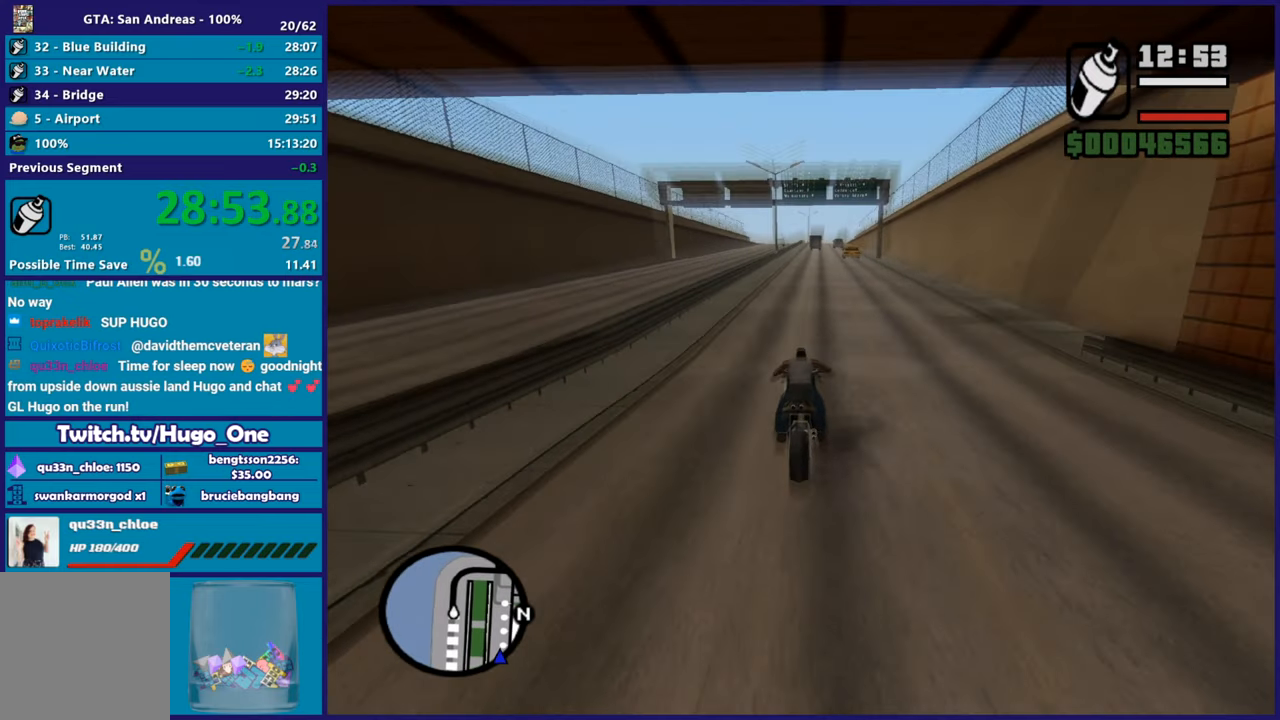
{"buttons": ["R2"], "left_stick": "up-left", "right_stick": "down-left", "events": [[333, "left_stick", "center"], [400, "left_stick", "up-left"]]}
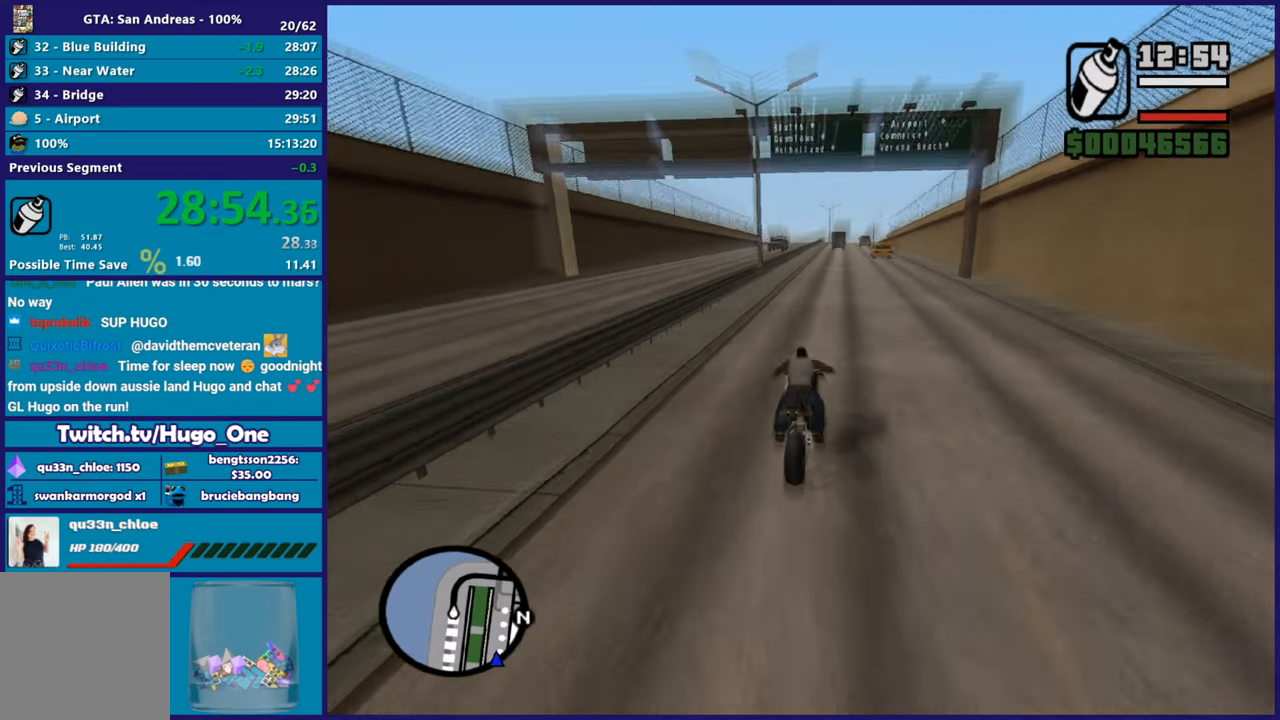
{"buttons": ["R2"], "left_stick": "right", "right_stick": "down-left", "events": [[34, "left_stick", "center"], [84, "left_stick", "up-left"], [234, "left_stick", "center"], [301, "left_stick", "up-left"], [467, "left_stick", "right"]]}
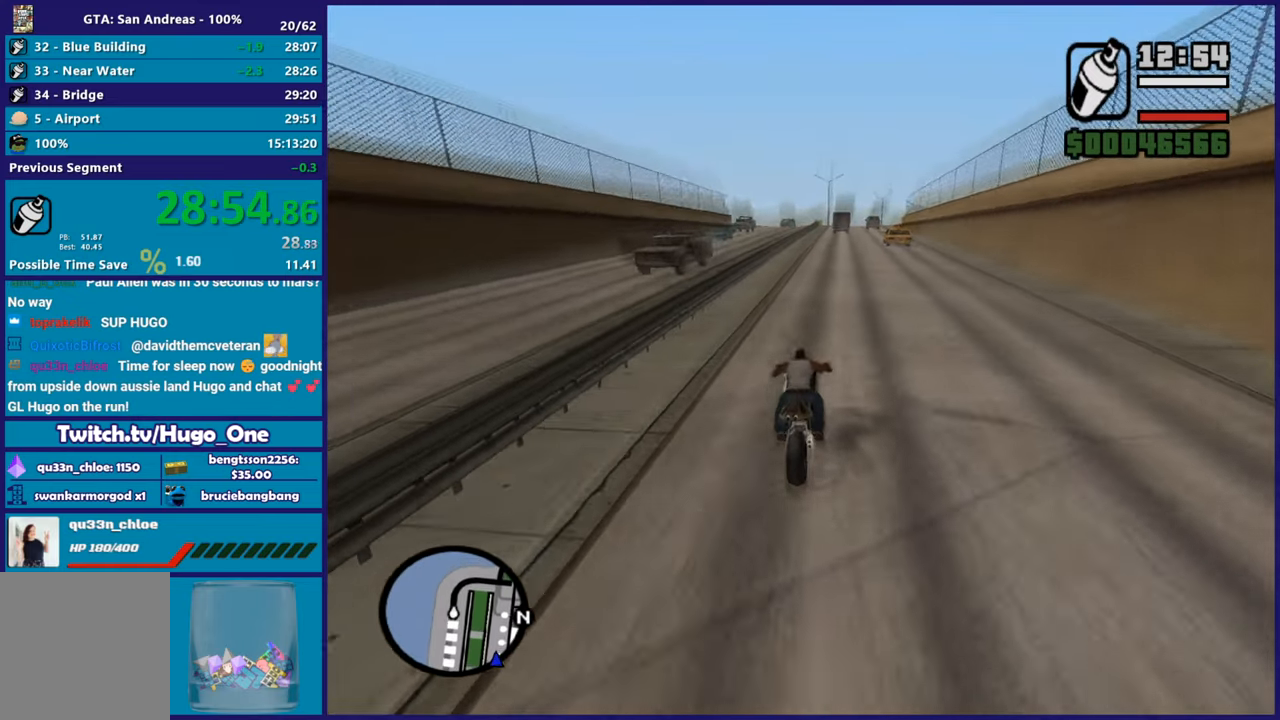
{"buttons": ["R2"], "left_stick": "right", "right_stick": "down-left", "events": [[83, "left_stick", "up"], [200, "left_stick", "right"], [300, "left_stick", "up"], [434, "left_stick", "right"]]}
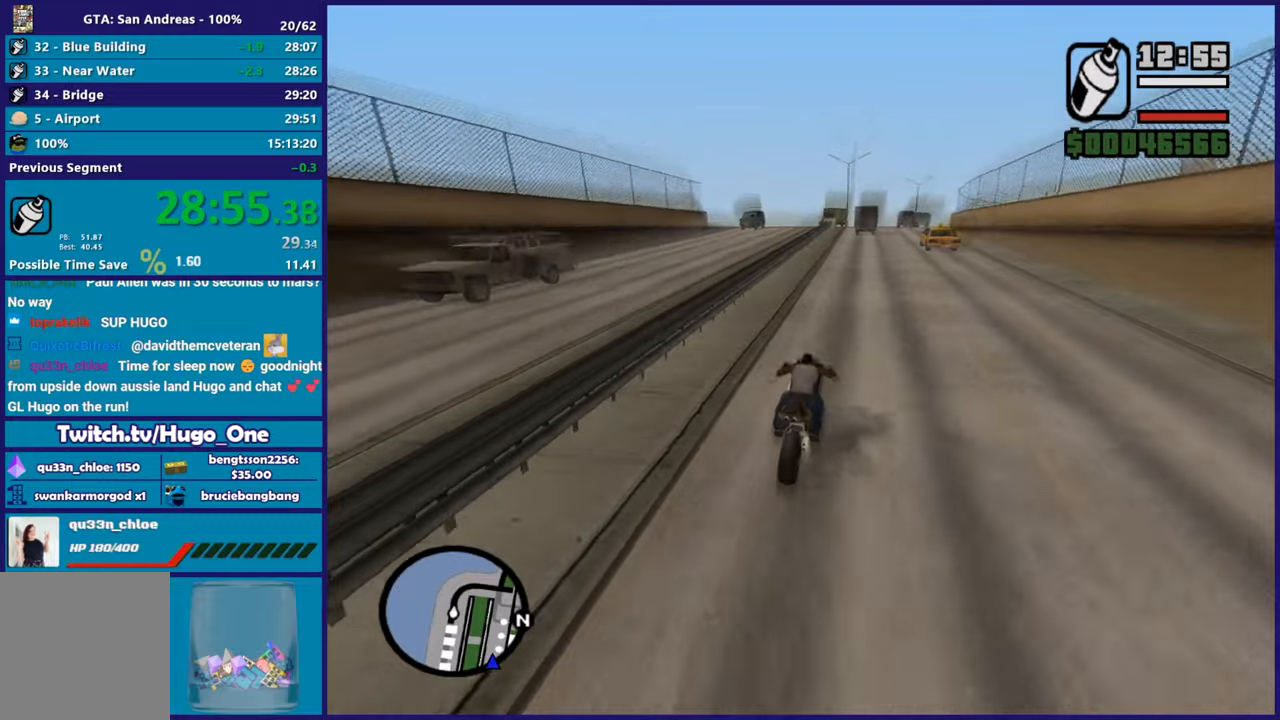
{"buttons": [], "left_stick": "center", "right_stick": "down-left", "events": [[34, "left_stick", "center"], [50, "R2", "up"], [150, "left_stick", "down-right"], [317, "L2", "down"], [317, "left_stick", "center"], [501, "L2", "up"]]}
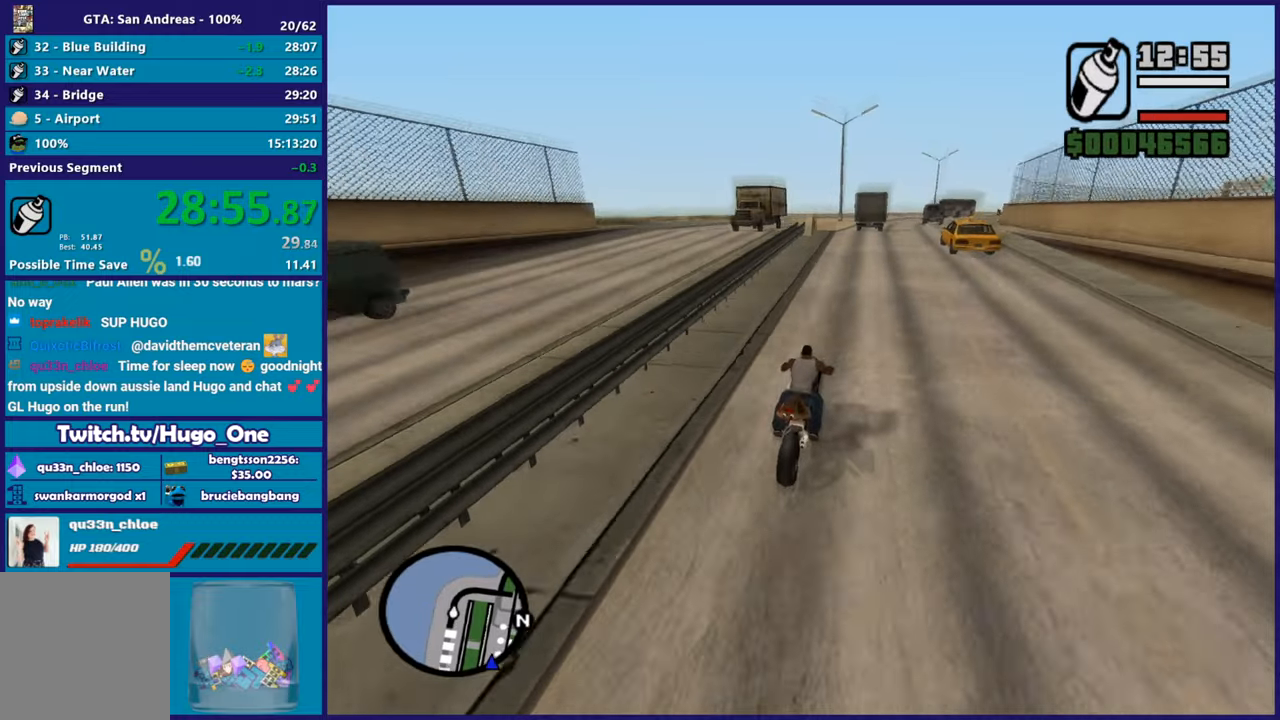
{"buttons": ["L2"], "left_stick": "left", "right_stick": "center", "events": [[50, "L2", "down"], [200, "L2", "up"], [300, "L2", "down"], [300, "left_stick", "left"], [417, "right_stick", "center"]]}
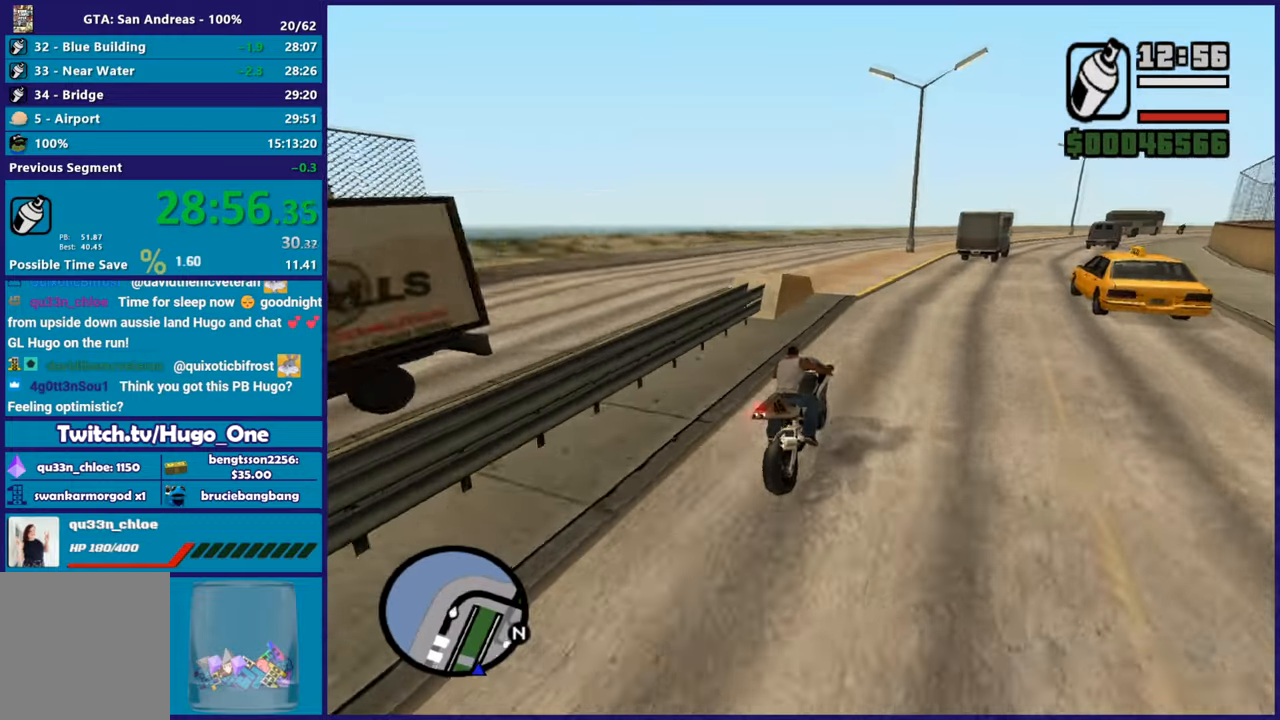
{"buttons": ["L2"], "left_stick": "left", "right_stick": "down-left", "events": [[83, "A", "down"], [433, "A", "up"], [500, "right_stick", "down-left"]]}
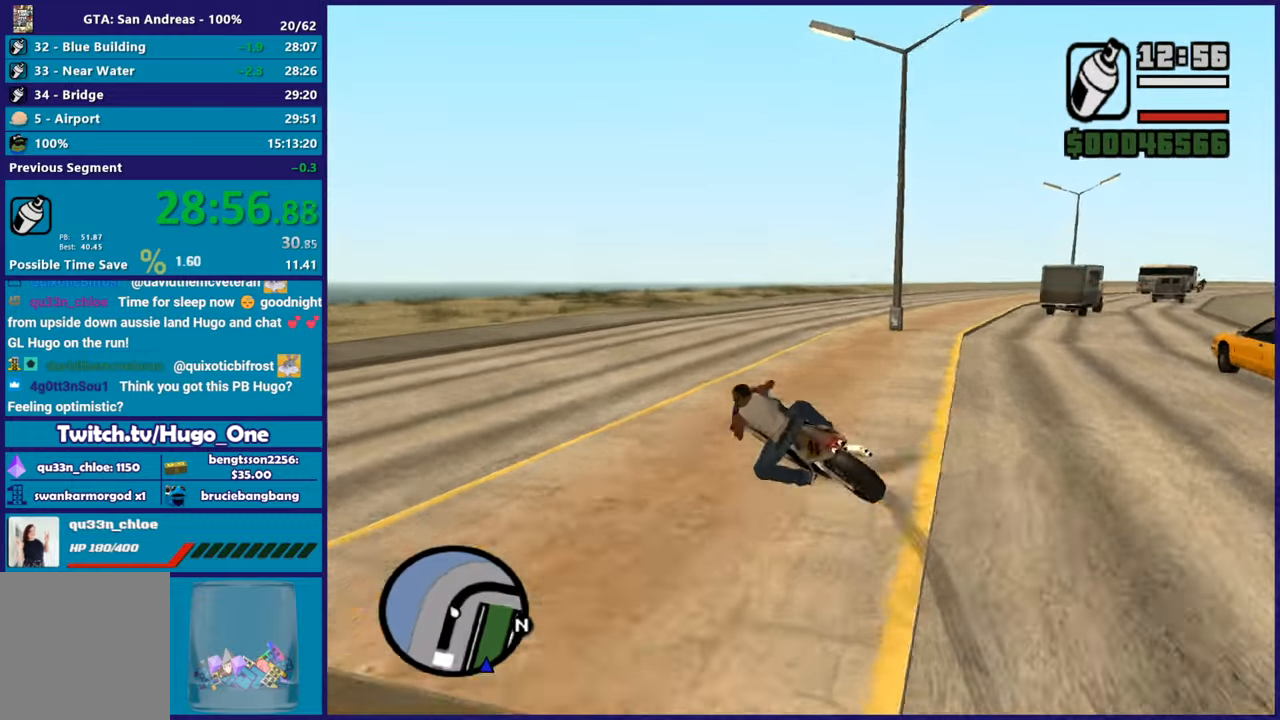
{"buttons": [], "left_stick": "left", "right_stick": "down-left", "events": [[17, "L2", "up"]]}
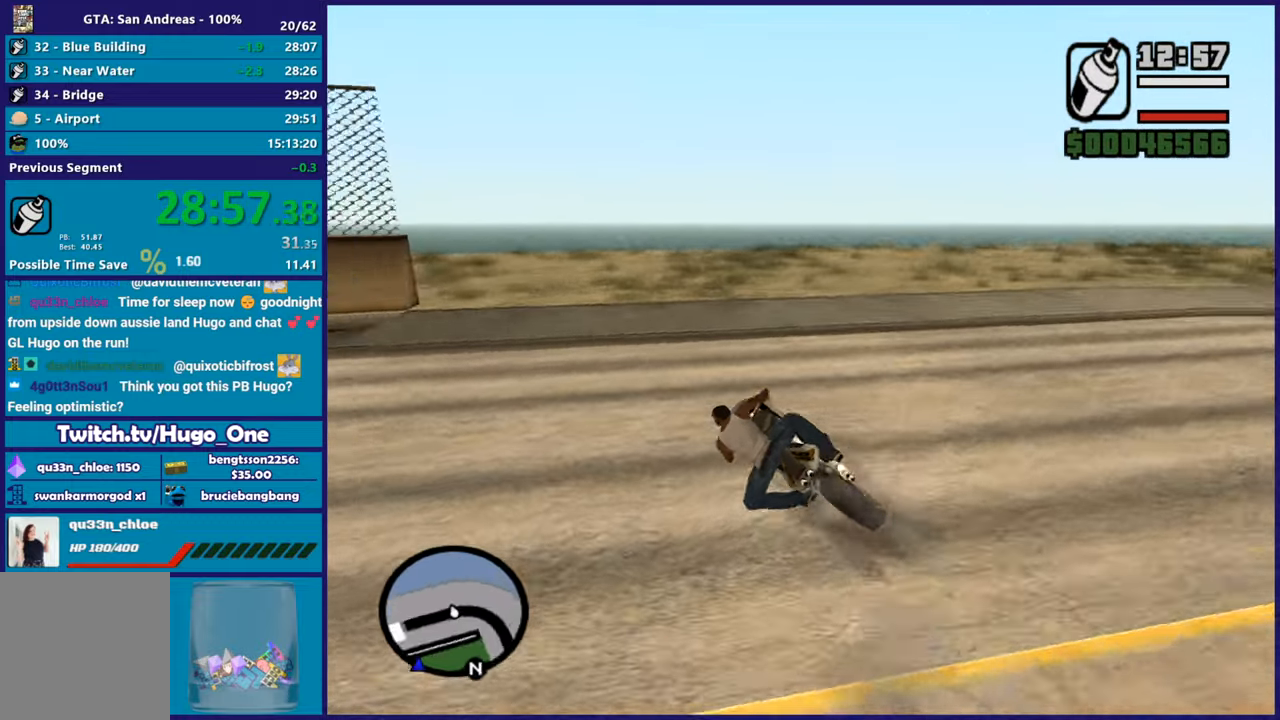
{"buttons": [], "left_stick": "left", "right_stick": "down-left", "events": [[66, "R2", "down"], [133, "left_stick", "center"], [200, "left_stick", "left"], [300, "R2", "up"]]}
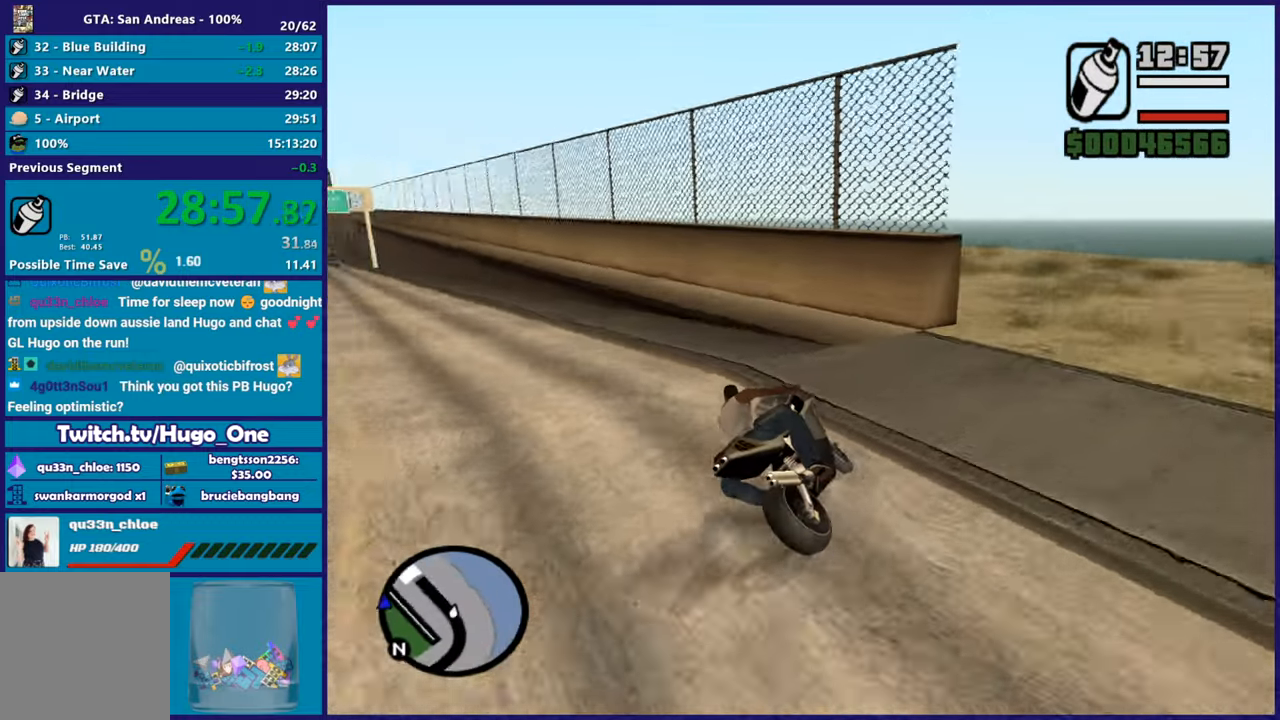
{"buttons": [], "left_stick": "left", "right_stick": "down-left", "events": [[83, "left_stick", "center"], [200, "R2", "down"], [334, "left_stick", "left"], [484, "R2", "up"]]}